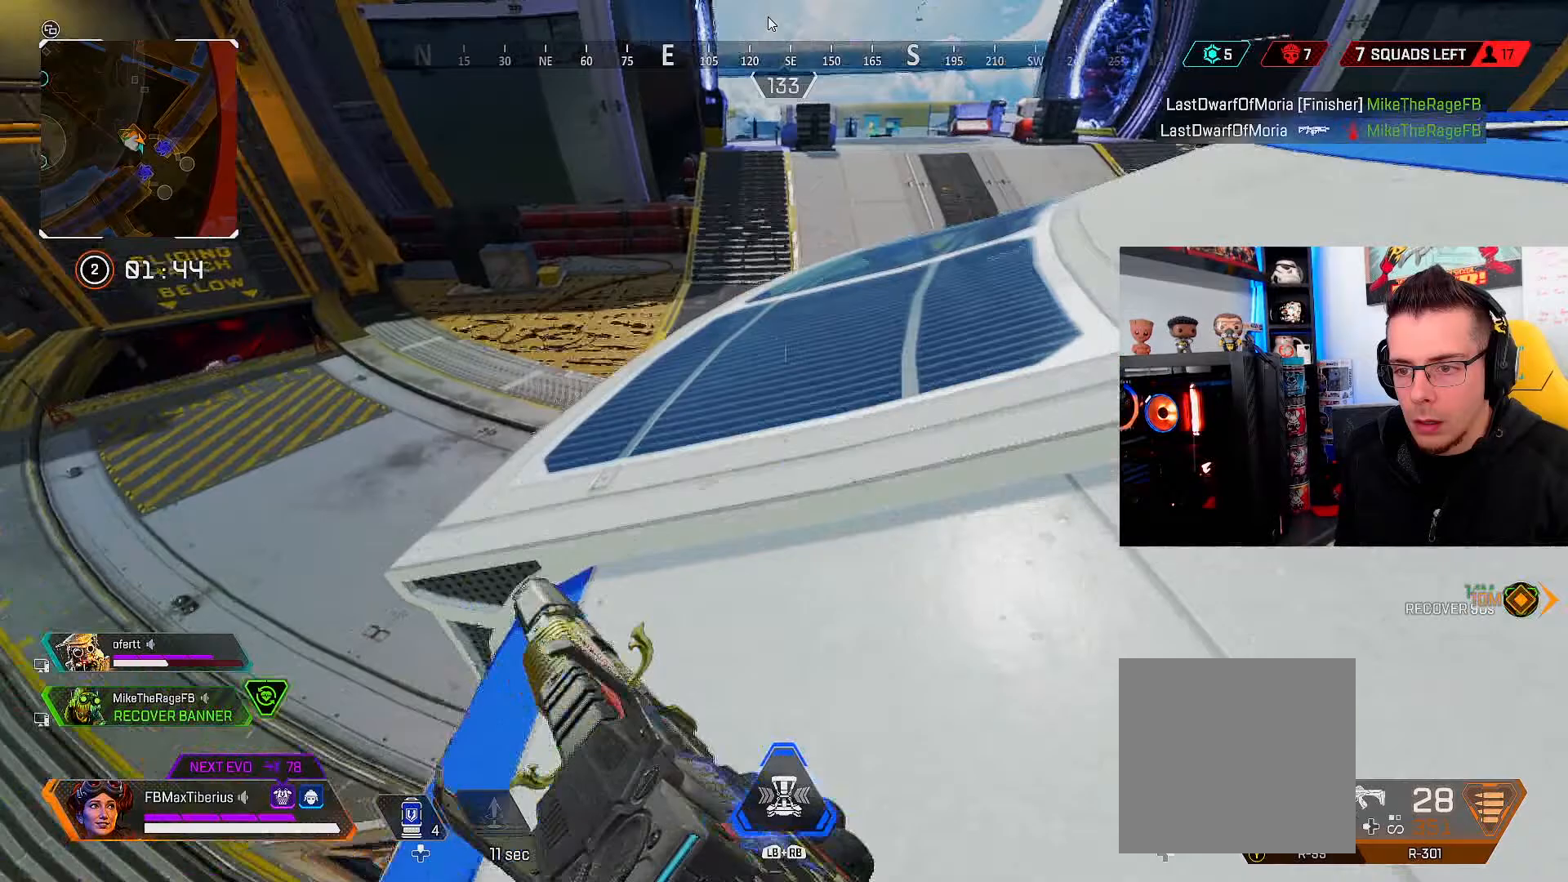
Gameplay with a controller (Xbox layout); each line is a JSON object with the inputs held at the frame after it. "events" lists button and stick changes between this image and that frame as [ms after this image, input, new state], when the widget could be followed in between.
{"buttons": ["L3"], "left_stick": "up", "right_stick": "center", "events": [[33, "right_stick", "center"]]}
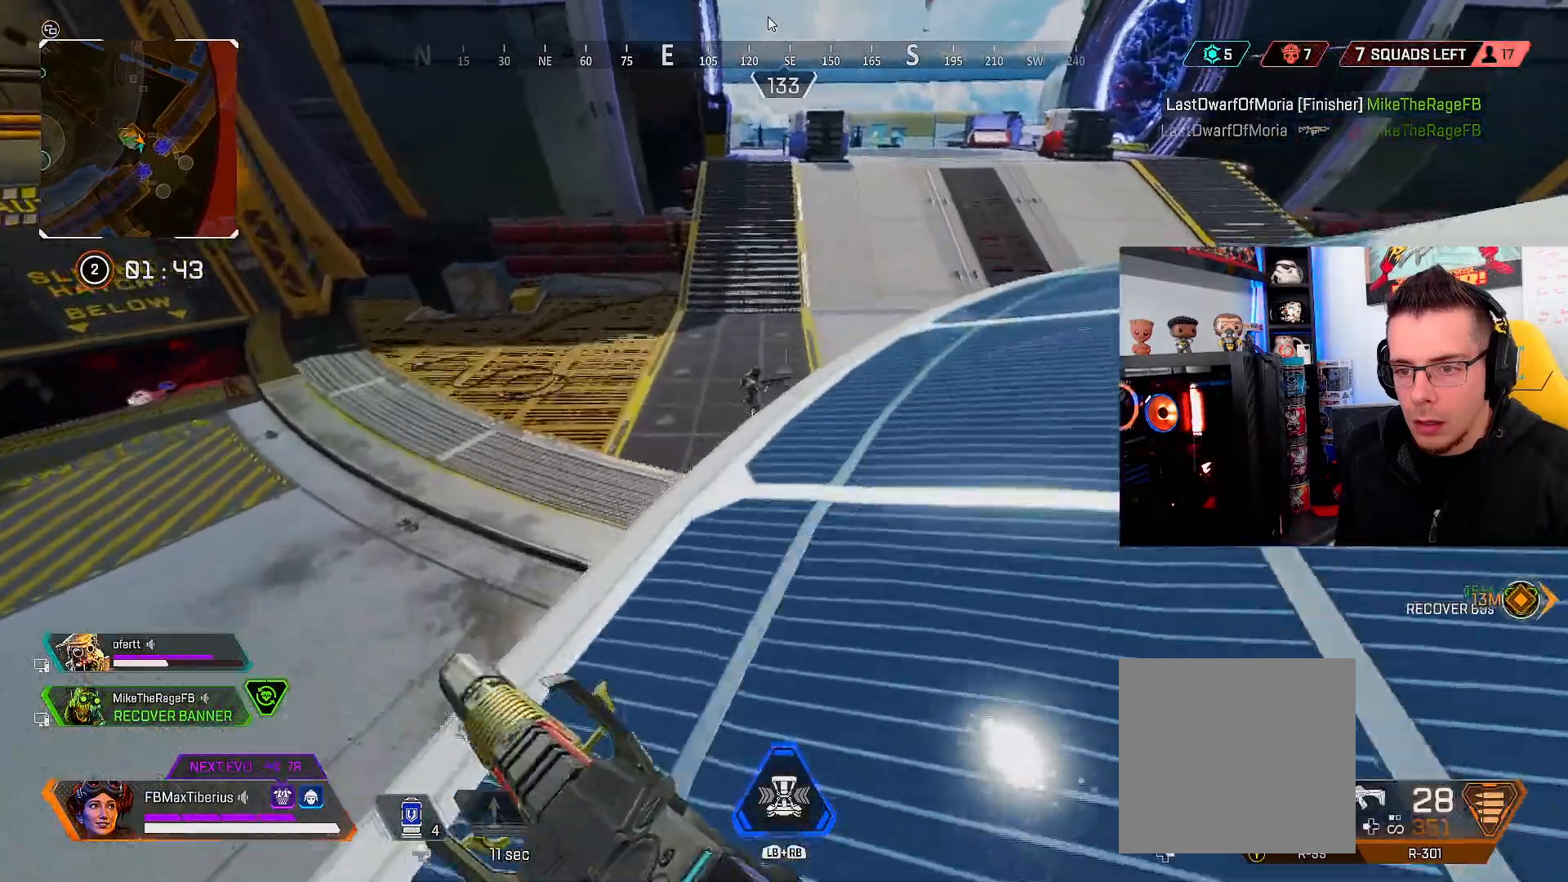
{"buttons": ["L2", "R2"], "left_stick": "center", "right_stick": "center", "events": [[267, "L3", "up"], [300, "L2", "down"], [400, "R2", "down"], [400, "left_stick", "left"], [400, "right_stick", "left"], [467, "left_stick", "center"], [467, "right_stick", "center"]]}
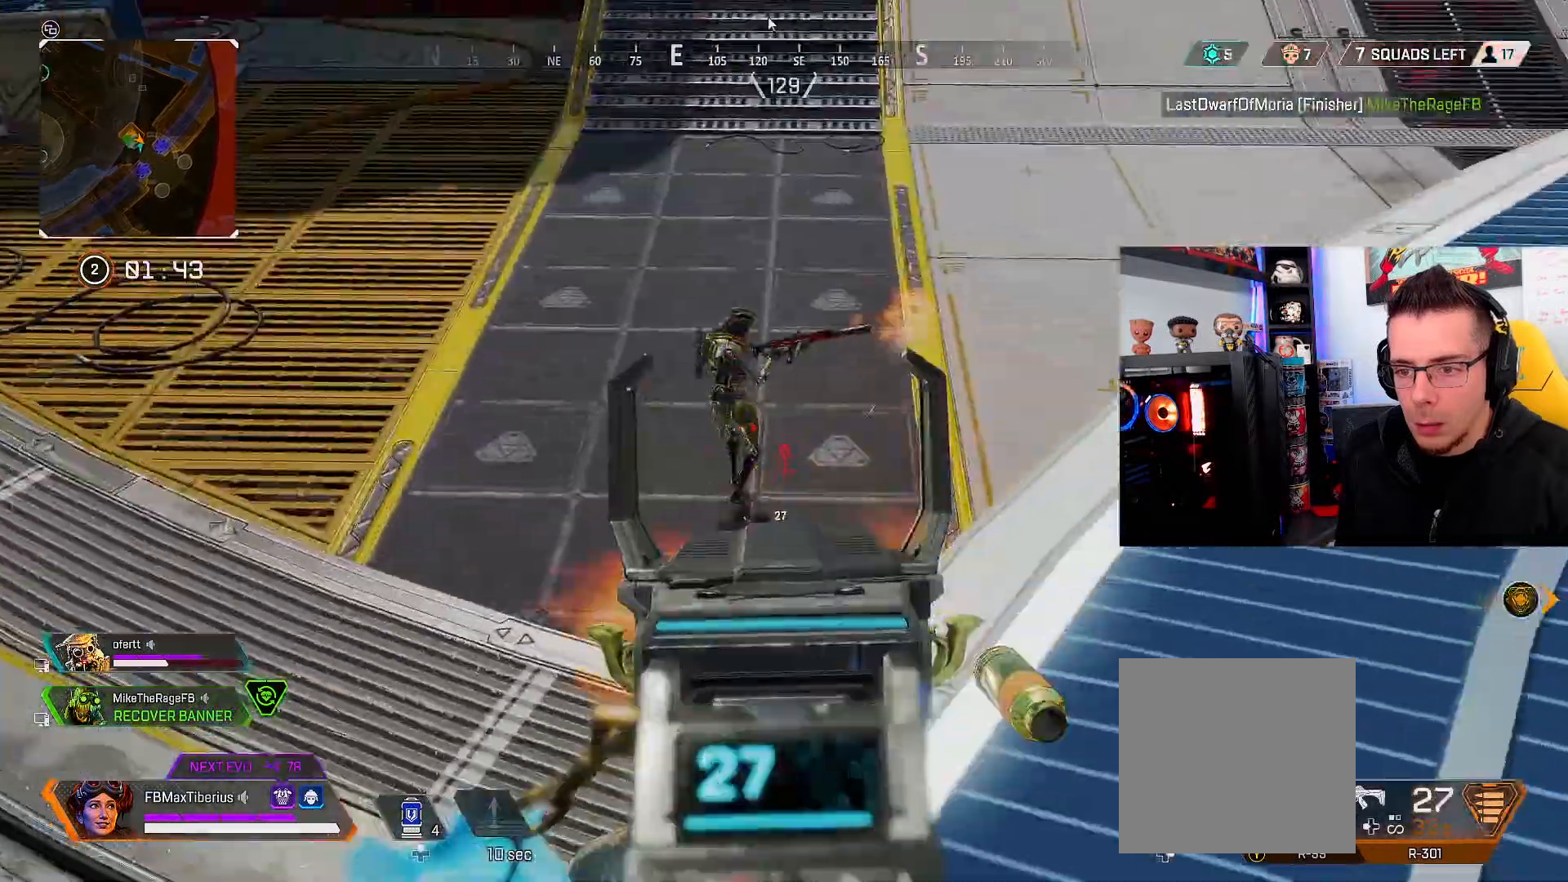
{"buttons": ["L2", "R2"], "left_stick": "center", "right_stick": "left", "events": [[33, "left_stick", "up-left"], [33, "right_stick", "up-left"], [167, "left_stick", "right"], [233, "right_stick", "up"], [267, "left_stick", "center"], [433, "right_stick", "left"]]}
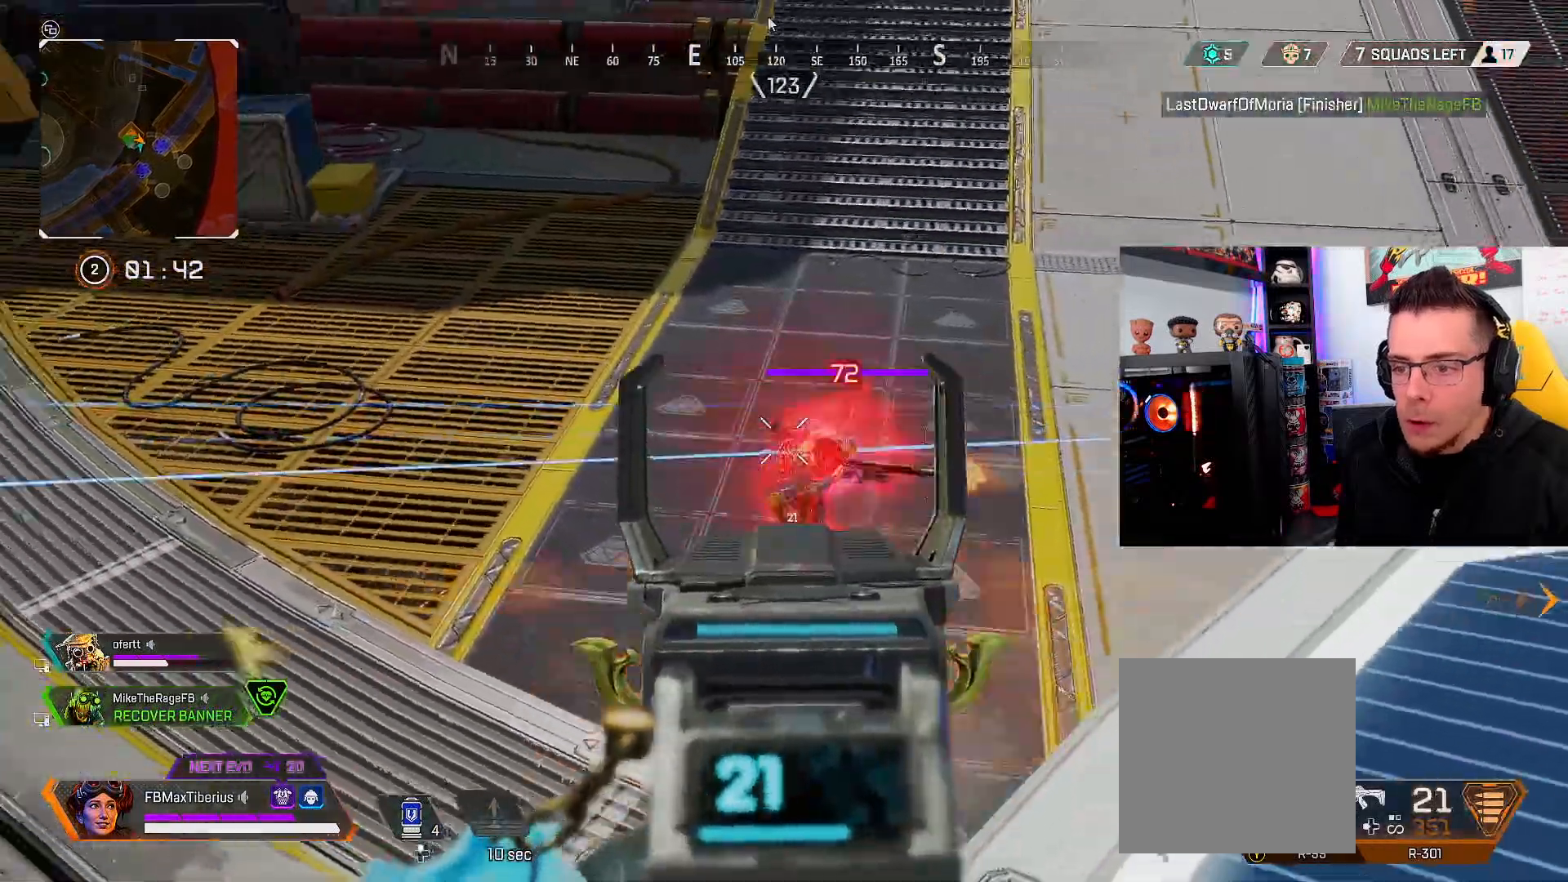
{"buttons": ["L2", "R2"], "left_stick": "right", "right_stick": "down", "events": [[100, "right_stick", "down"], [300, "right_stick", "center"], [433, "right_stick", "down"], [467, "left_stick", "right"]]}
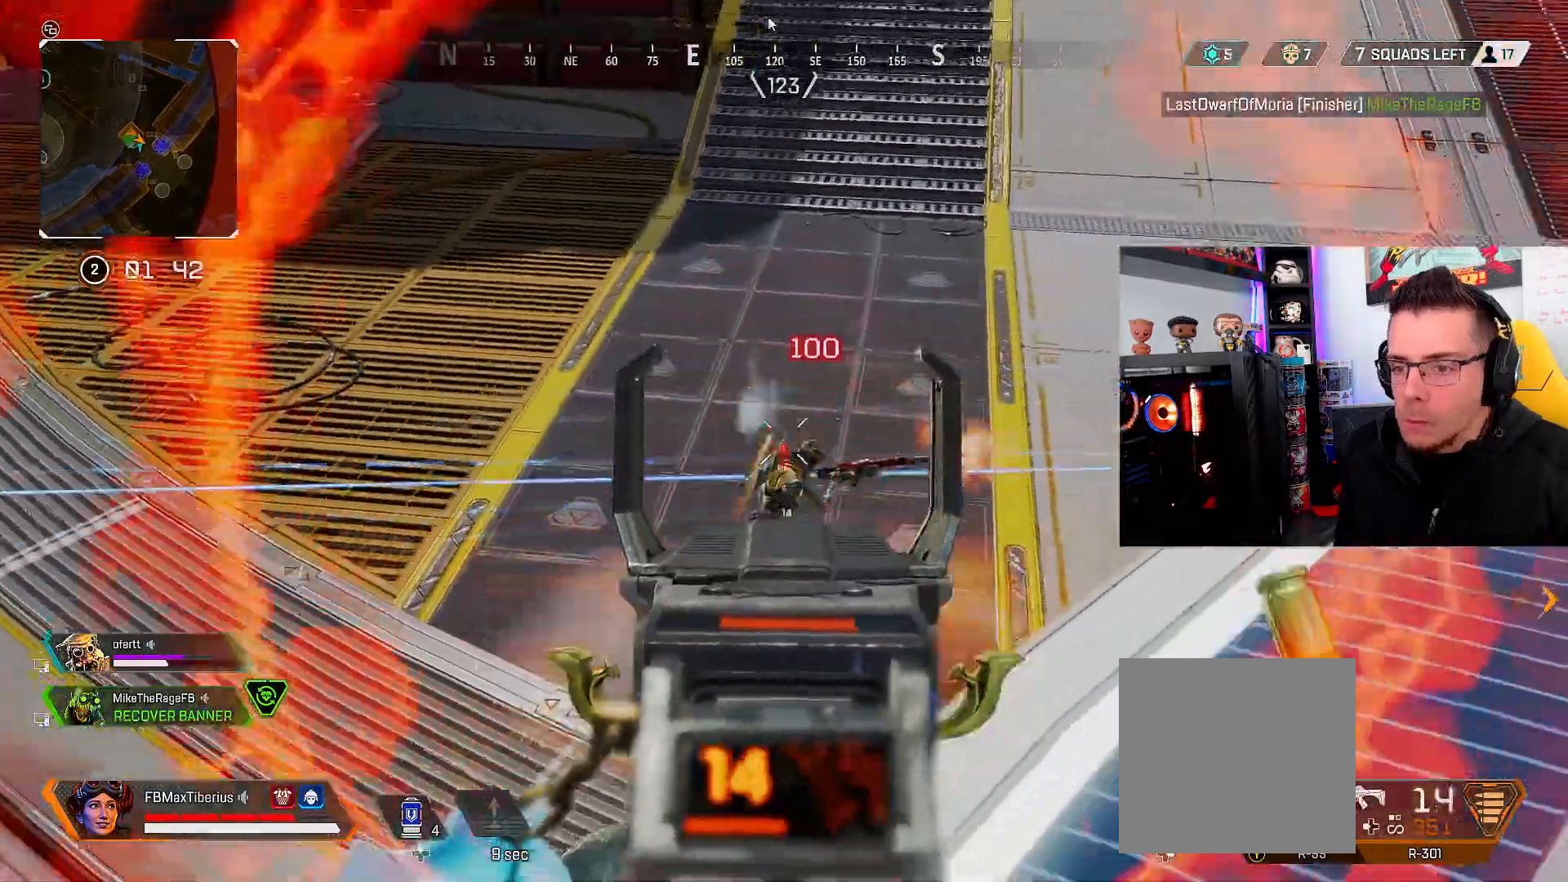
{"buttons": ["L2", "R2"], "left_stick": "right", "right_stick": "down-right", "events": [[133, "left_stick", "center"], [200, "right_stick", "down-left"], [367, "right_stick", "down-right"], [400, "left_stick", "right"]]}
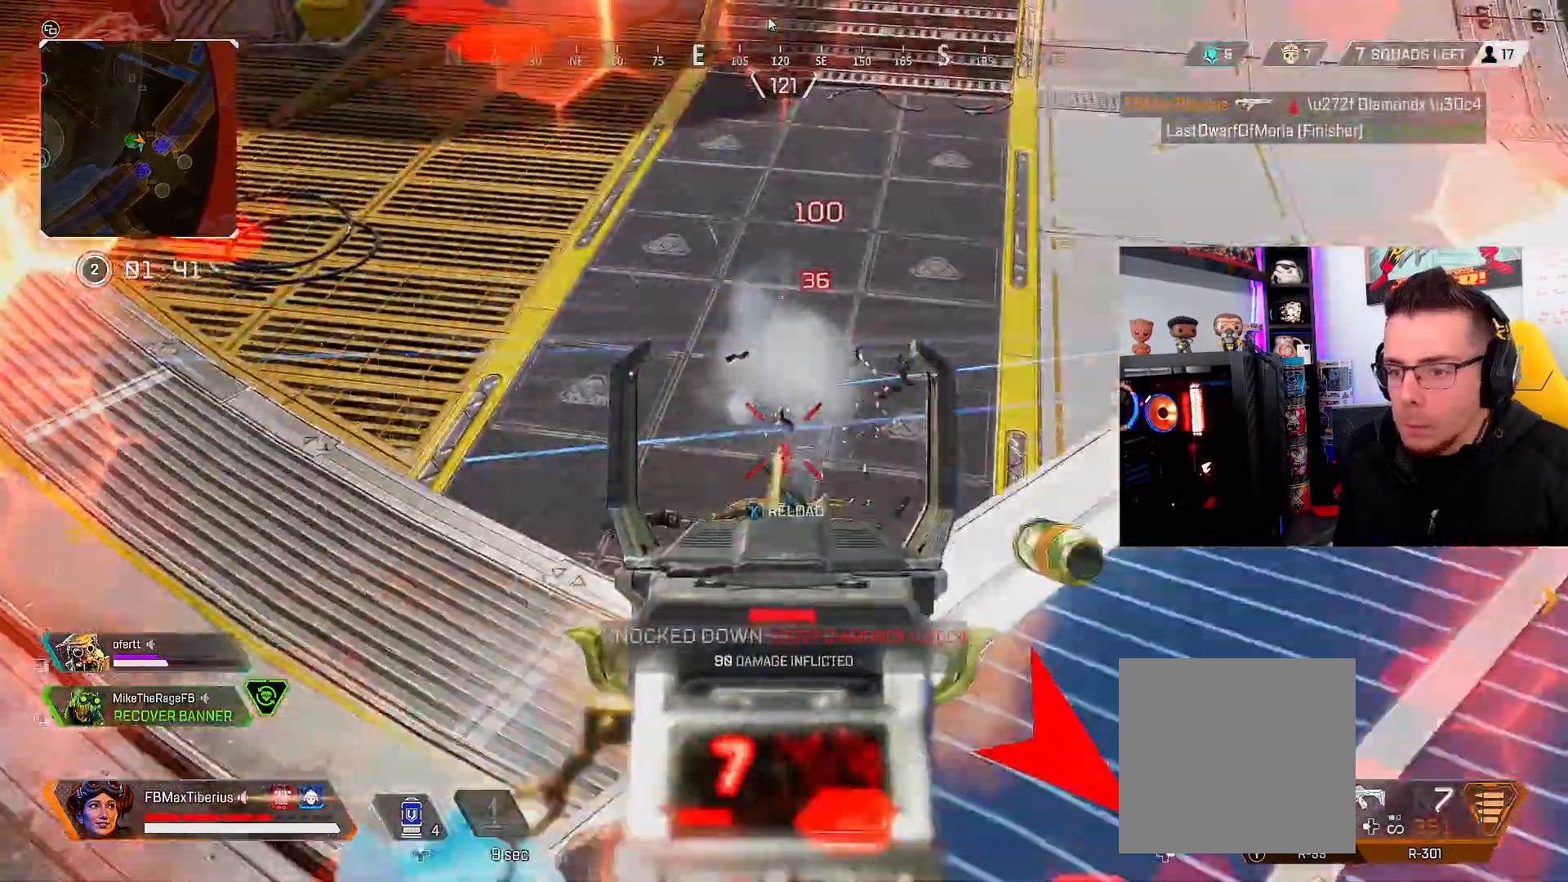
{"buttons": ["L3"], "left_stick": "up", "right_stick": "right", "events": [[33, "L2", "up"], [33, "left_stick", "center"], [33, "right_stick", "center"], [67, "R2", "up"], [67, "X", "down"], [100, "left_stick", "right"], [167, "X", "up"], [167, "left_stick", "up-right"], [233, "L3", "down"], [300, "right_stick", "right"], [367, "left_stick", "up"]]}
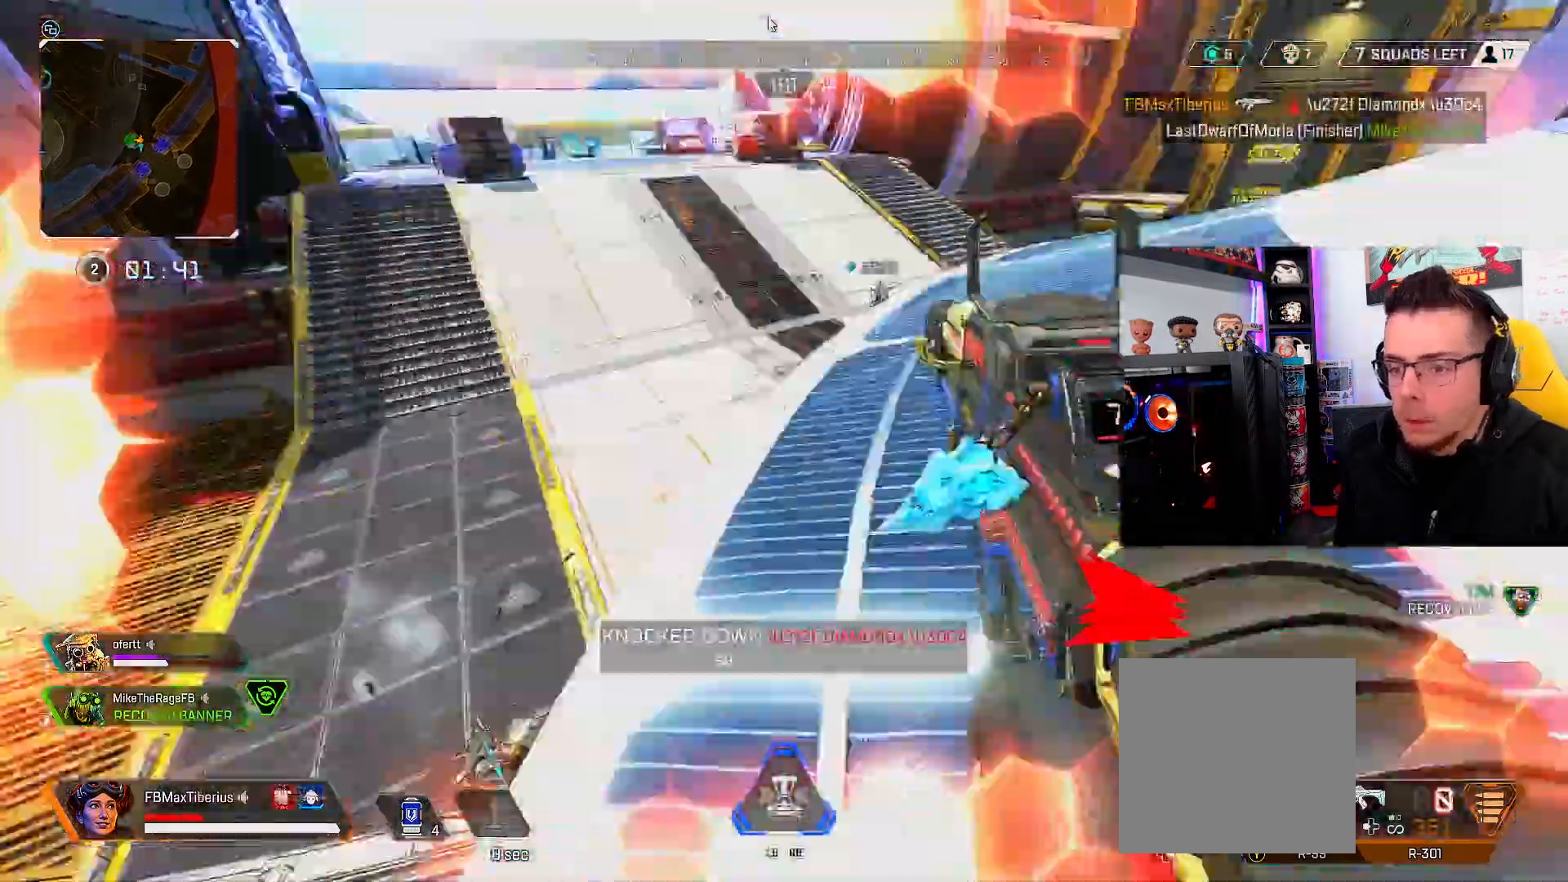
{"buttons": [], "left_stick": "up", "right_stick": "center", "events": [[67, "right_stick", "center"], [200, "B", "down"], [333, "B", "up"], [400, "L3", "up"]]}
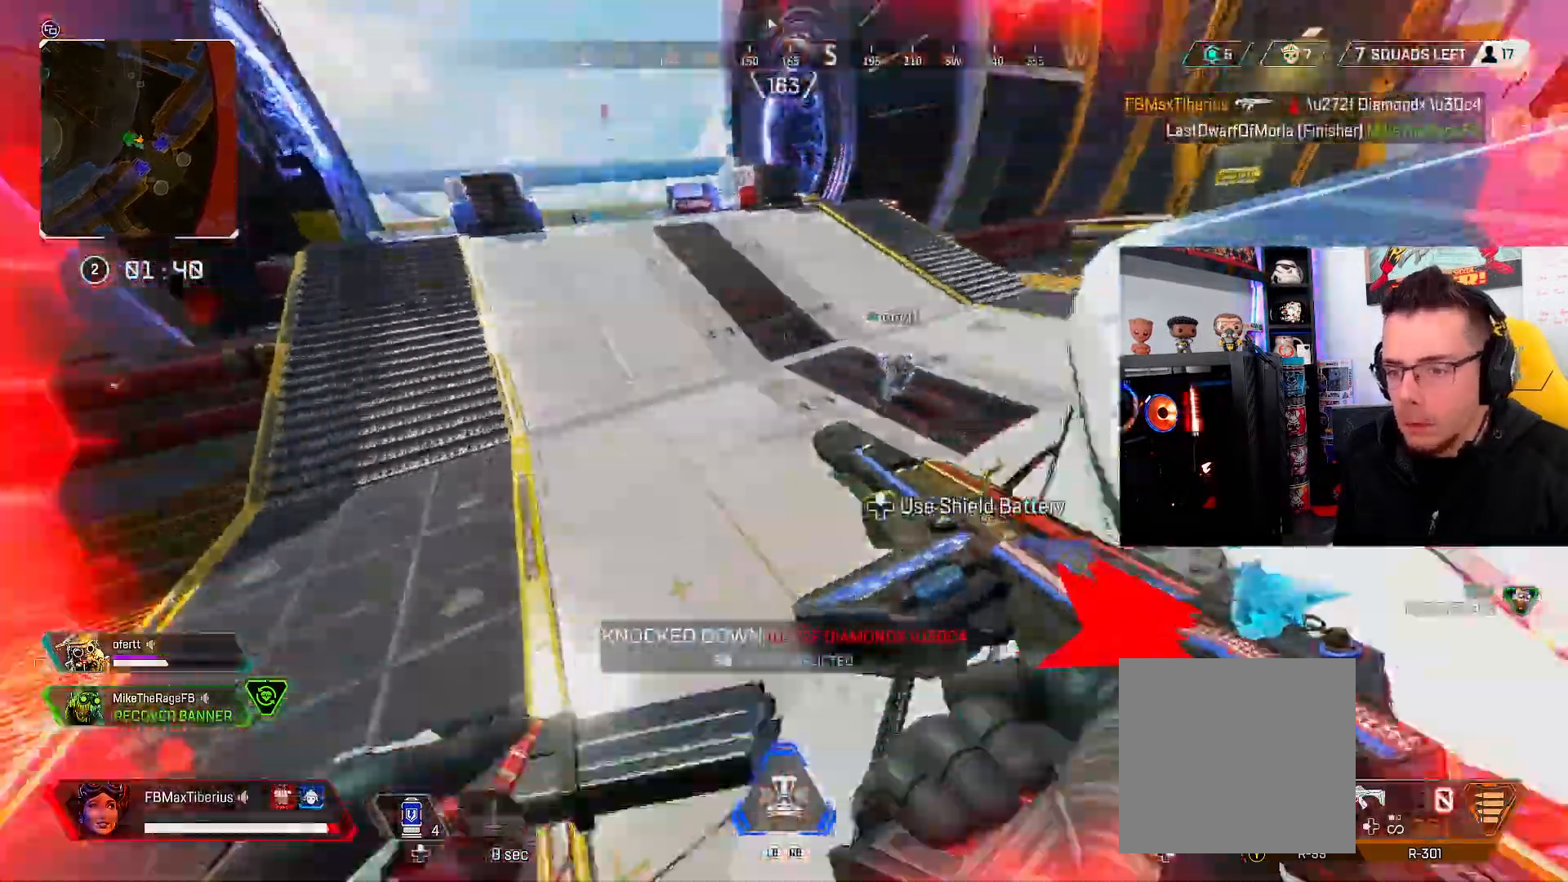
{"buttons": ["L3"], "left_stick": "up", "right_stick": "center", "events": [[33, "right_stick", "right"], [300, "L3", "down"], [333, "right_stick", "center"]]}
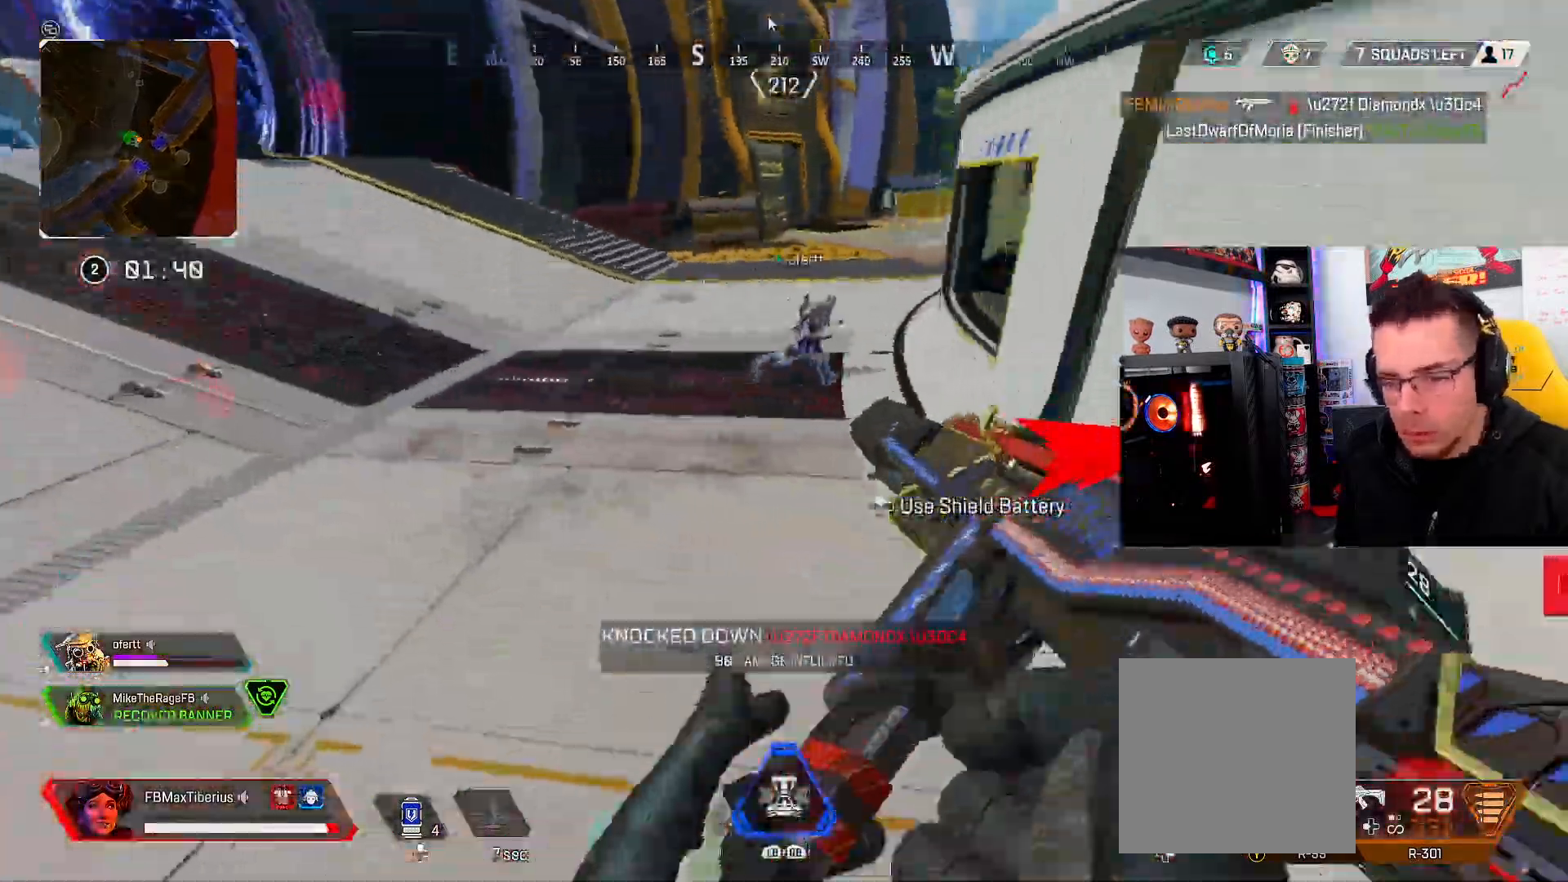
{"buttons": ["L3"], "left_stick": "up-left", "right_stick": "center", "events": [[67, "right_stick", "right"], [167, "left_stick", "up-left"], [200, "right_stick", "center"], [300, "L1", "down"], [333, "right_stick", "up-right"], [400, "L1", "up"], [433, "right_stick", "center"]]}
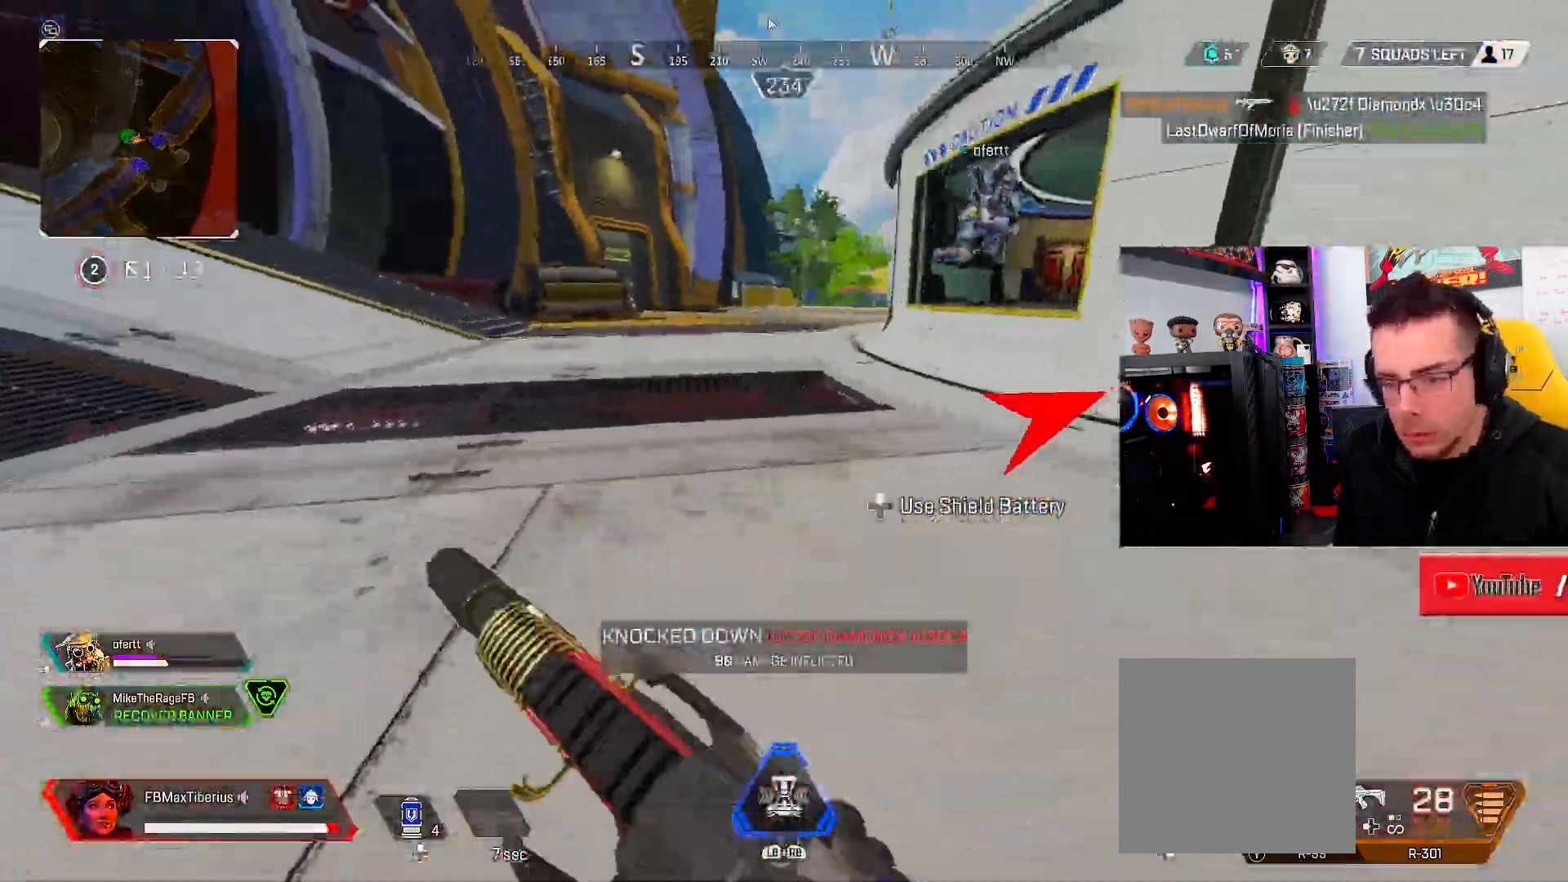
{"buttons": ["L3"], "left_stick": "up-left", "right_stick": "center", "events": [[233, "right_stick", "up-right"], [500, "right_stick", "center"]]}
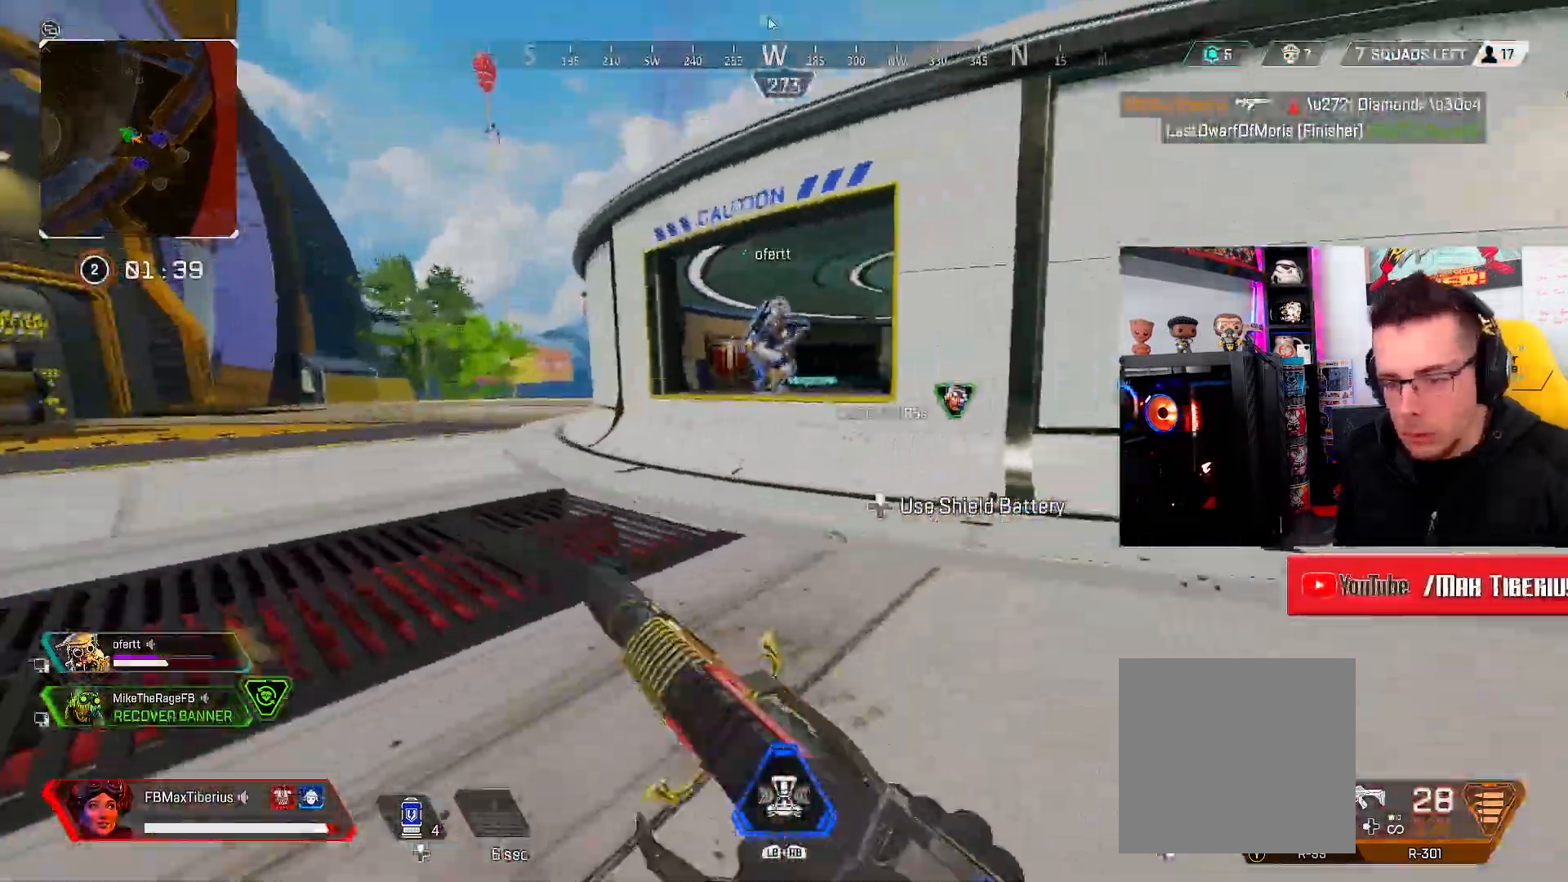
{"buttons": ["L3"], "left_stick": "up", "right_stick": "center", "events": [[133, "right_stick", "right"], [333, "right_stick", "center"], [466, "left_stick", "up"]]}
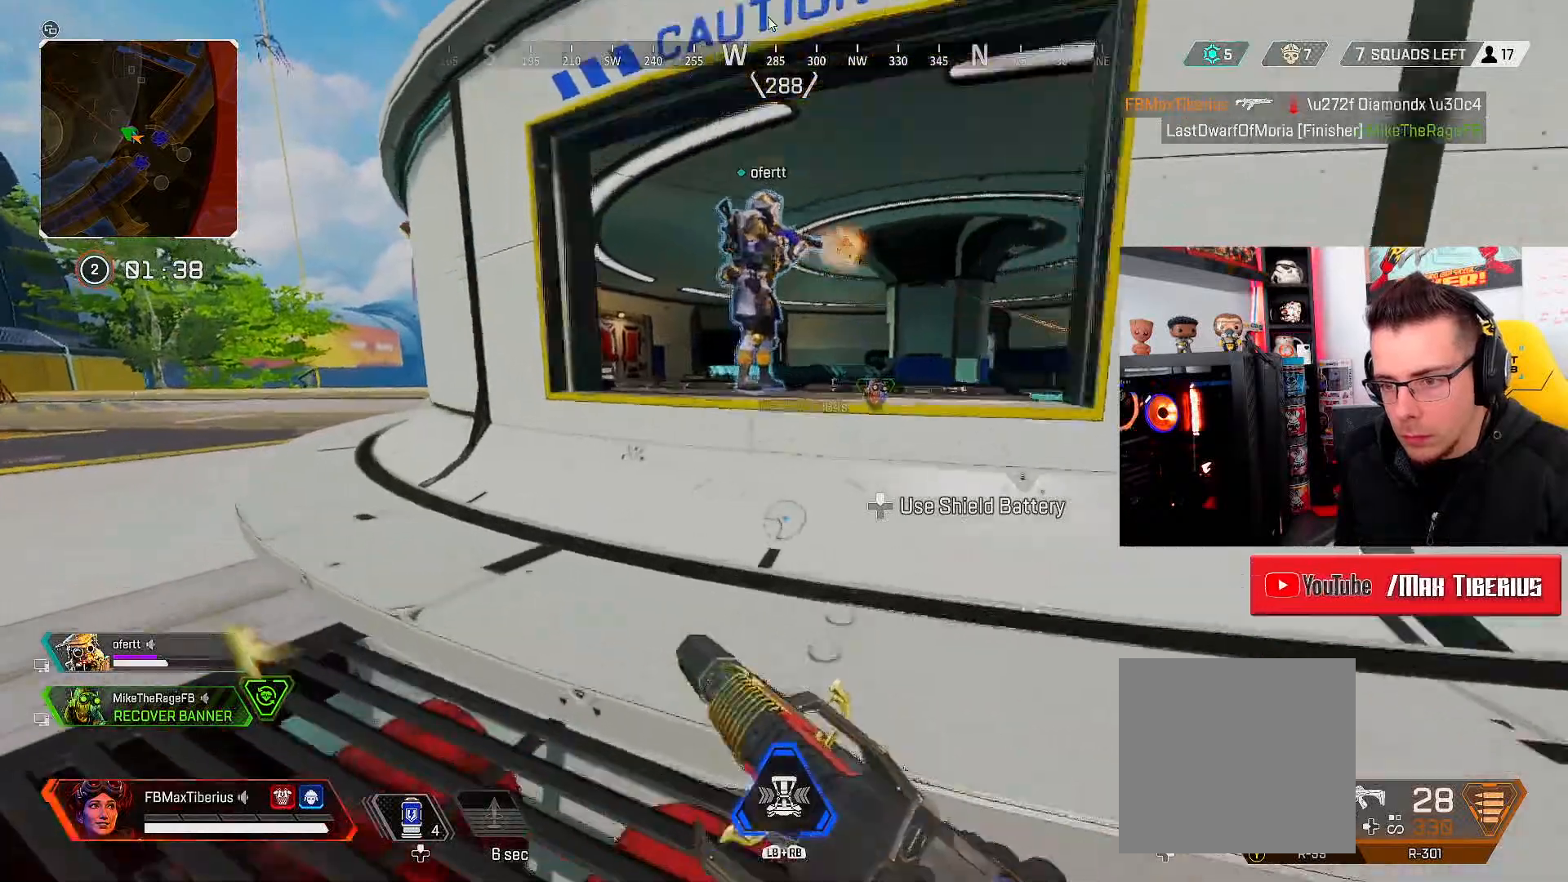
{"buttons": ["L3"], "left_stick": "up", "right_stick": "center", "events": [[333, "A", "down"], [433, "A", "up"]]}
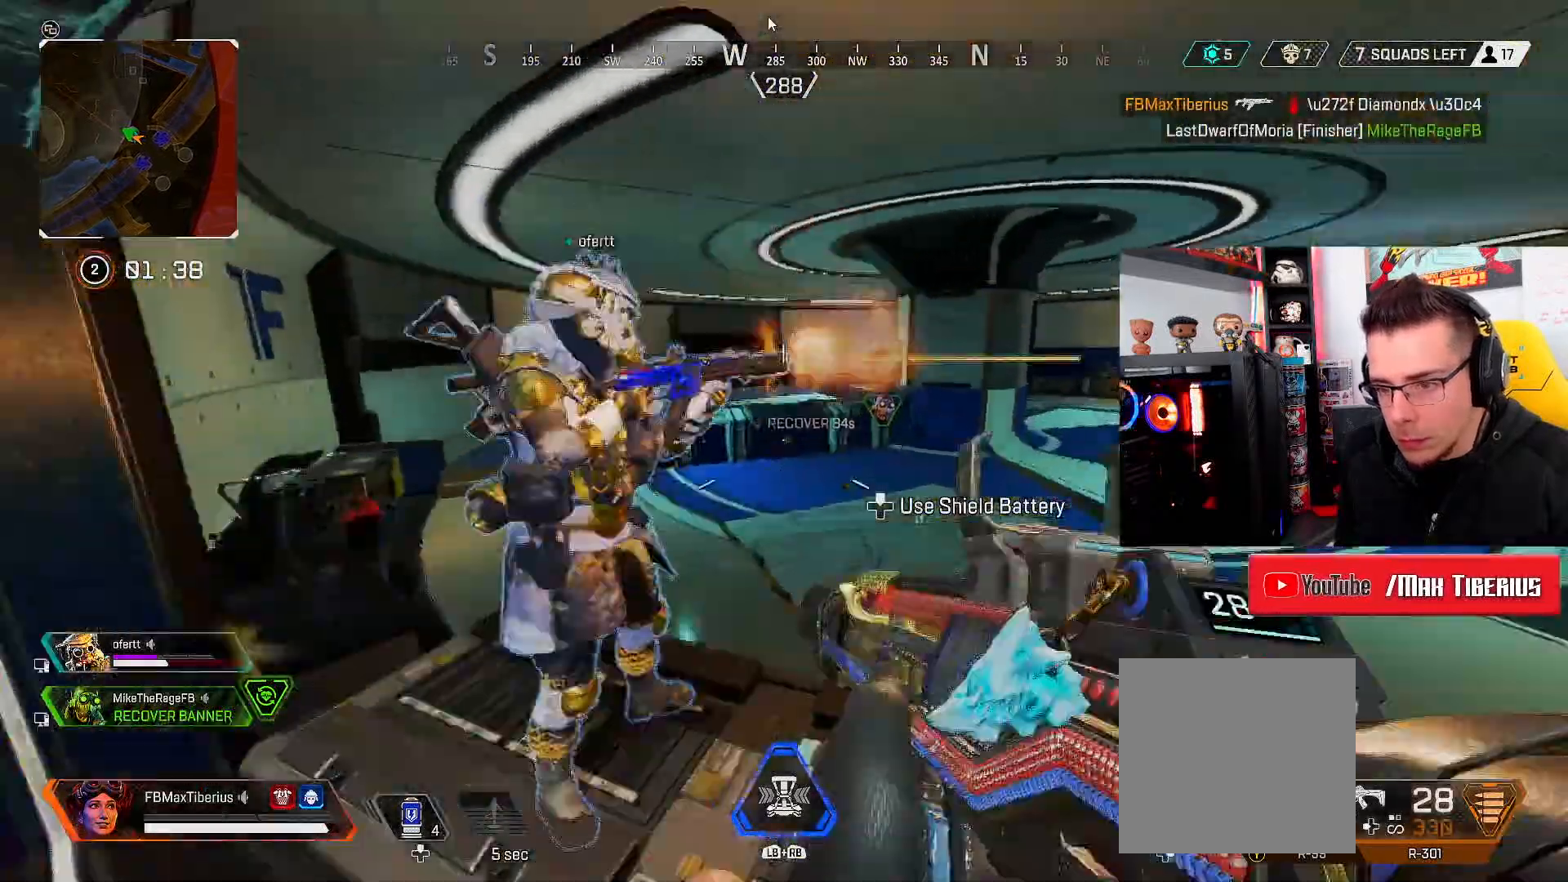
{"buttons": ["L2"], "left_stick": "up", "right_stick": "up", "events": [[200, "right_stick", "right"], [467, "L3", "up"], [467, "right_stick", "up"], [500, "L2", "down"]]}
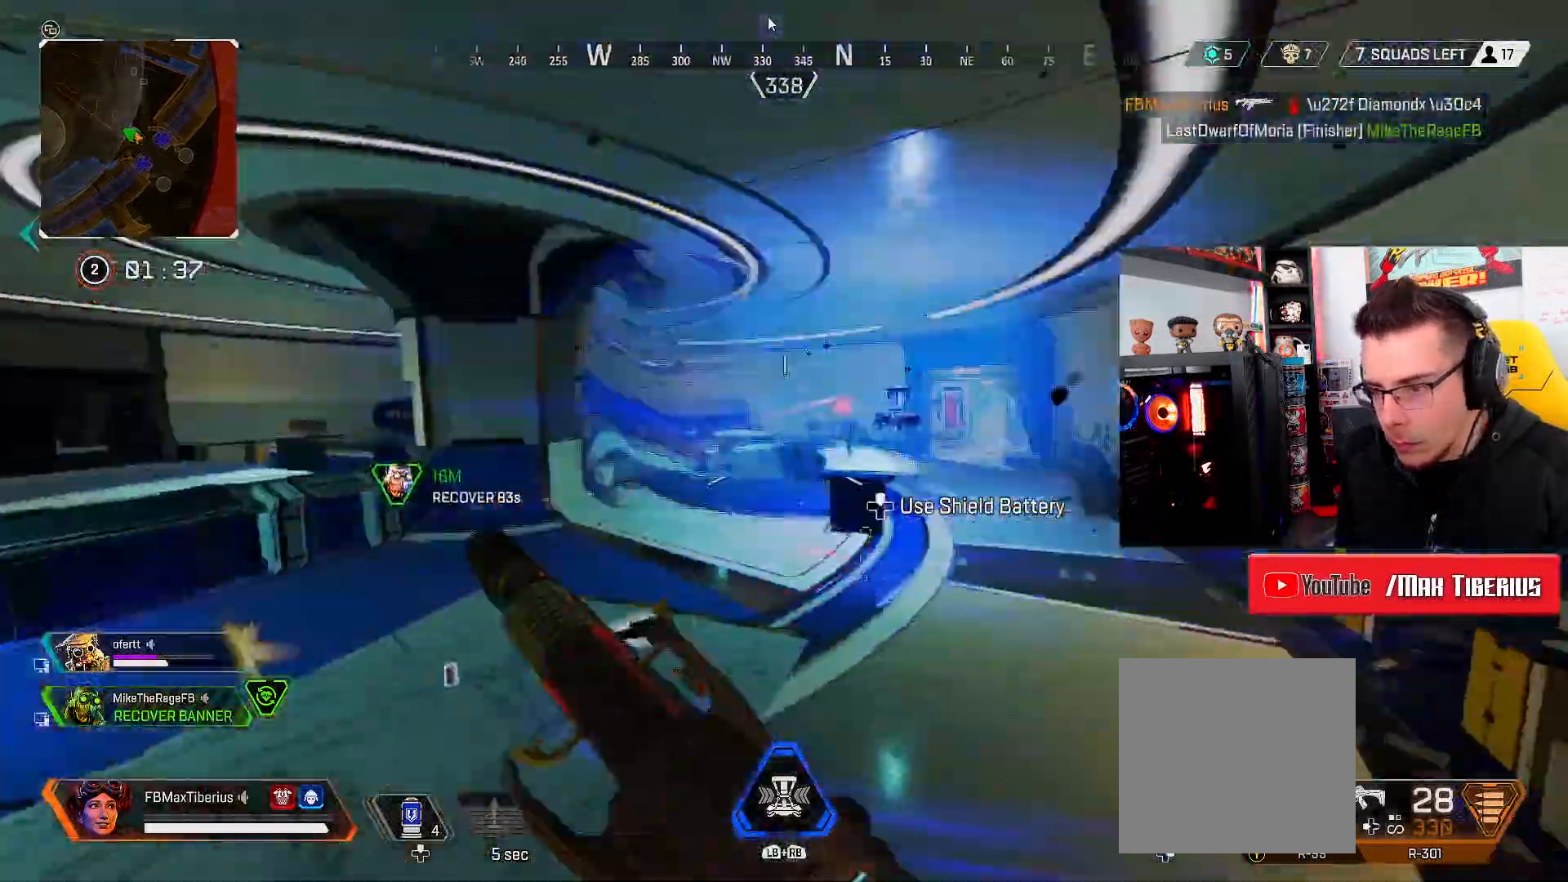
{"buttons": ["L2", "R2"], "left_stick": "up-right", "right_stick": "up-right", "events": [[133, "left_stick", "up-right"], [200, "R2", "down"], [200, "right_stick", "right"], [400, "right_stick", "up-right"]]}
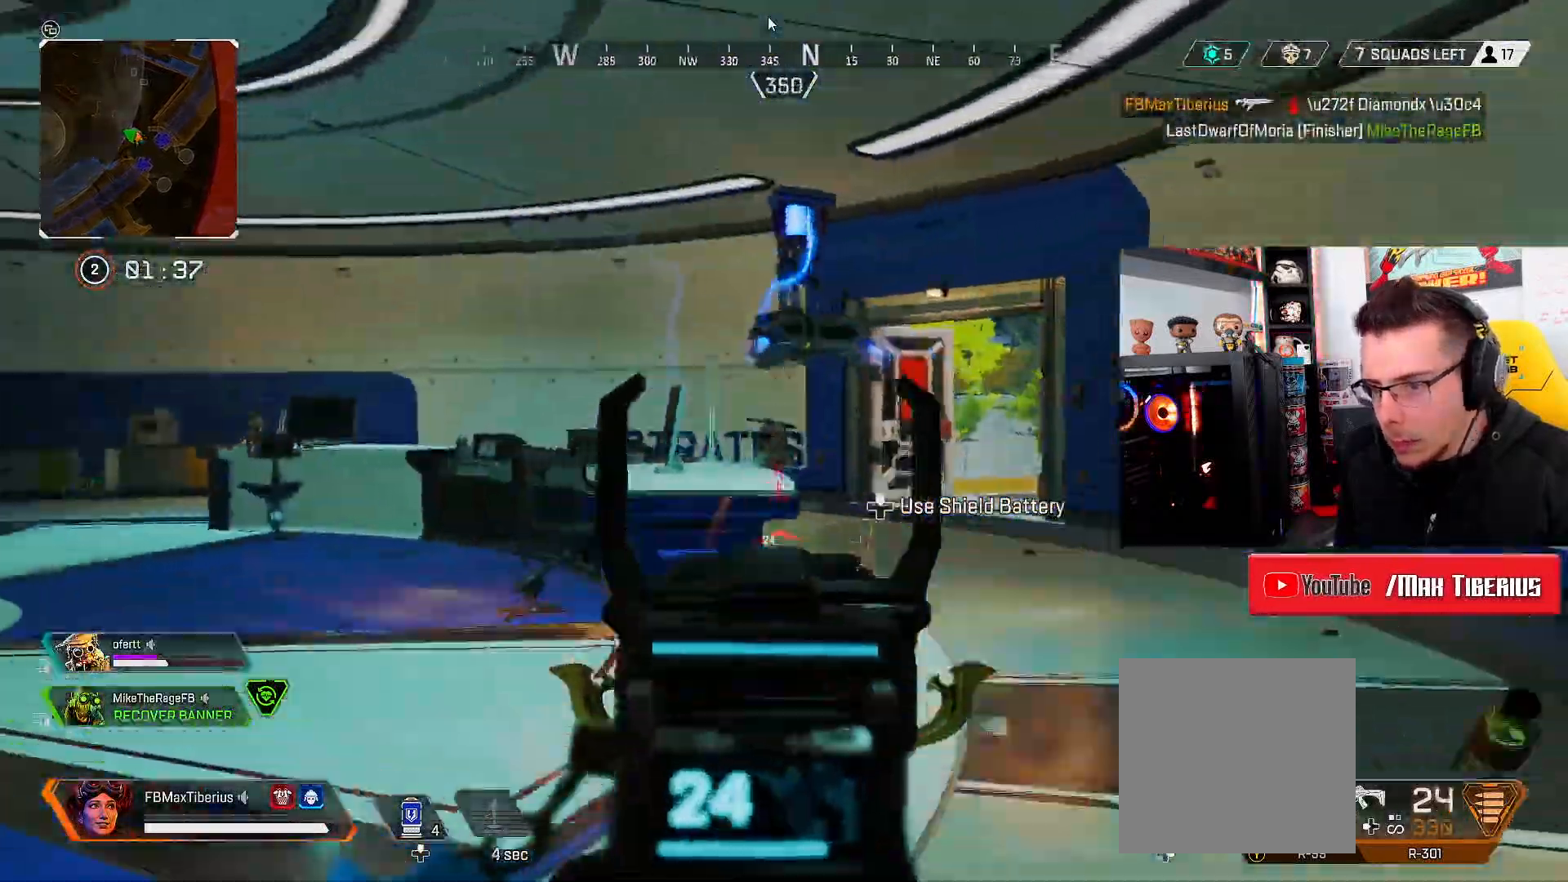
{"buttons": ["L2", "R2"], "left_stick": "up-right", "right_stick": "down-left", "events": [[167, "right_stick", "center"], [267, "right_stick", "down-left"], [400, "right_stick", "down-right"], [500, "right_stick", "down-left"]]}
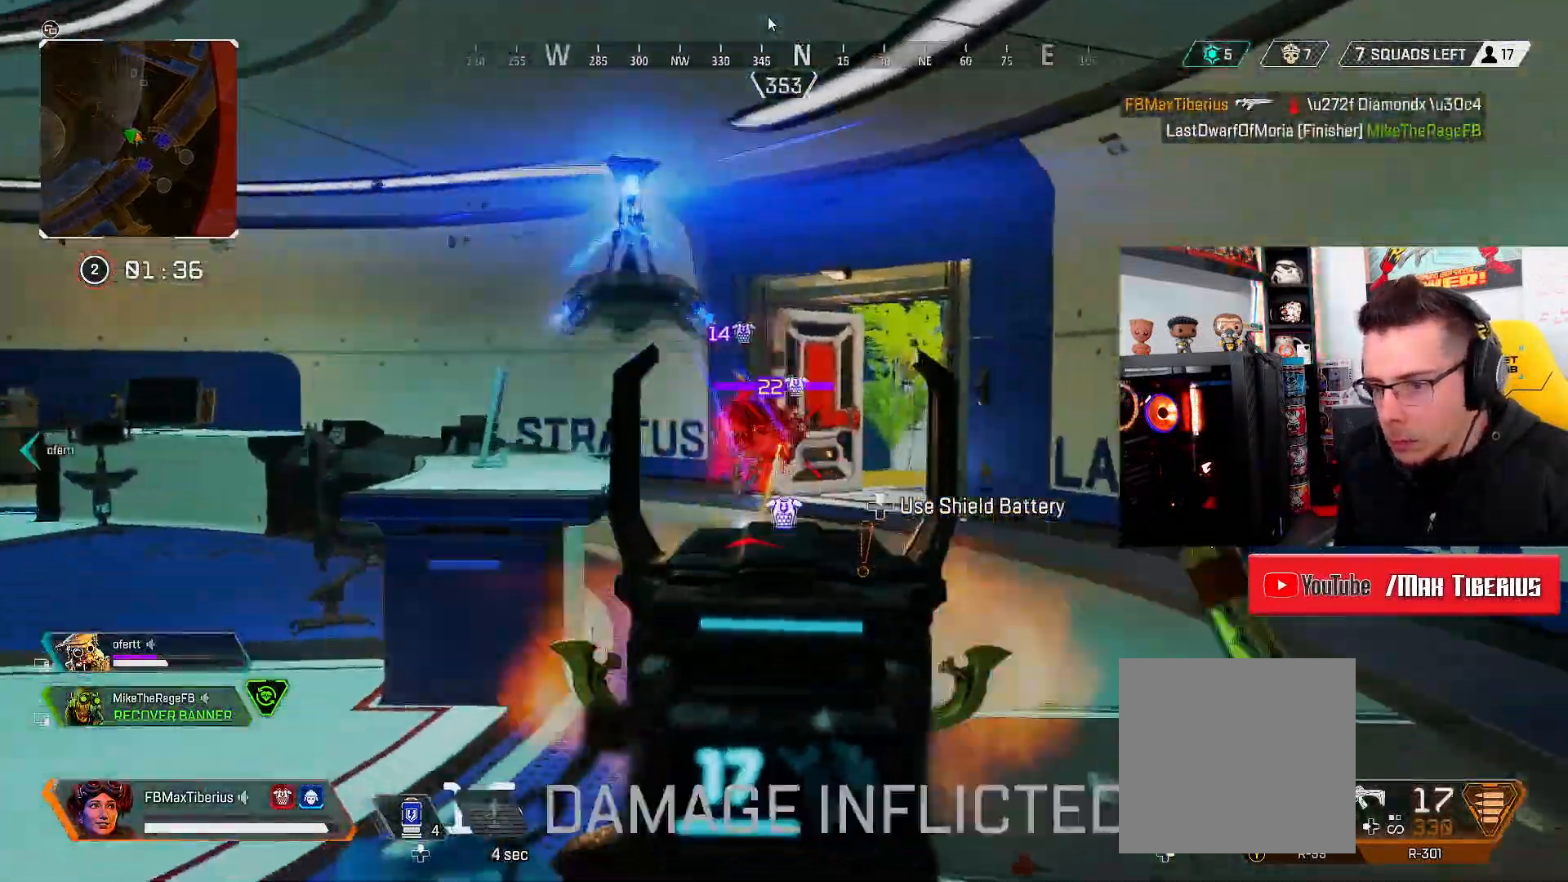
{"buttons": [], "left_stick": "up-left", "right_stick": "left", "events": [[100, "left_stick", "up"], [100, "right_stick", "left"], [233, "right_stick", "center"], [400, "left_stick", "up-left"], [400, "right_stick", "down-right"], [467, "L2", "up"], [467, "R2", "up"], [500, "right_stick", "left"]]}
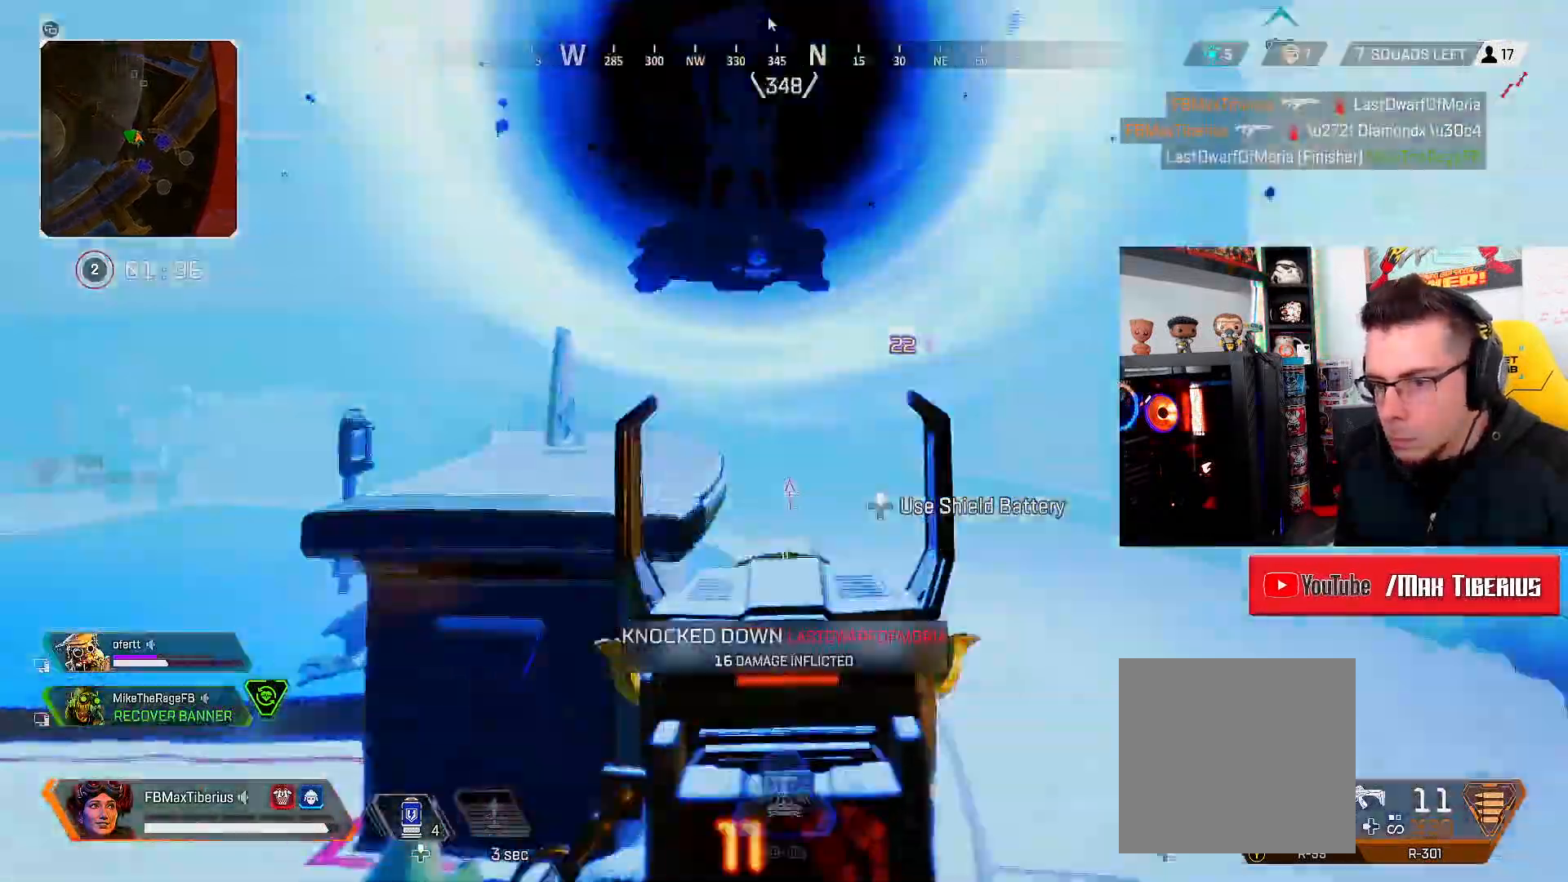
{"buttons": ["L3"], "left_stick": "up", "right_stick": "left", "events": [[33, "left_stick", "left"], [200, "left_stick", "up-left"], [333, "L3", "down"], [333, "left_stick", "up"]]}
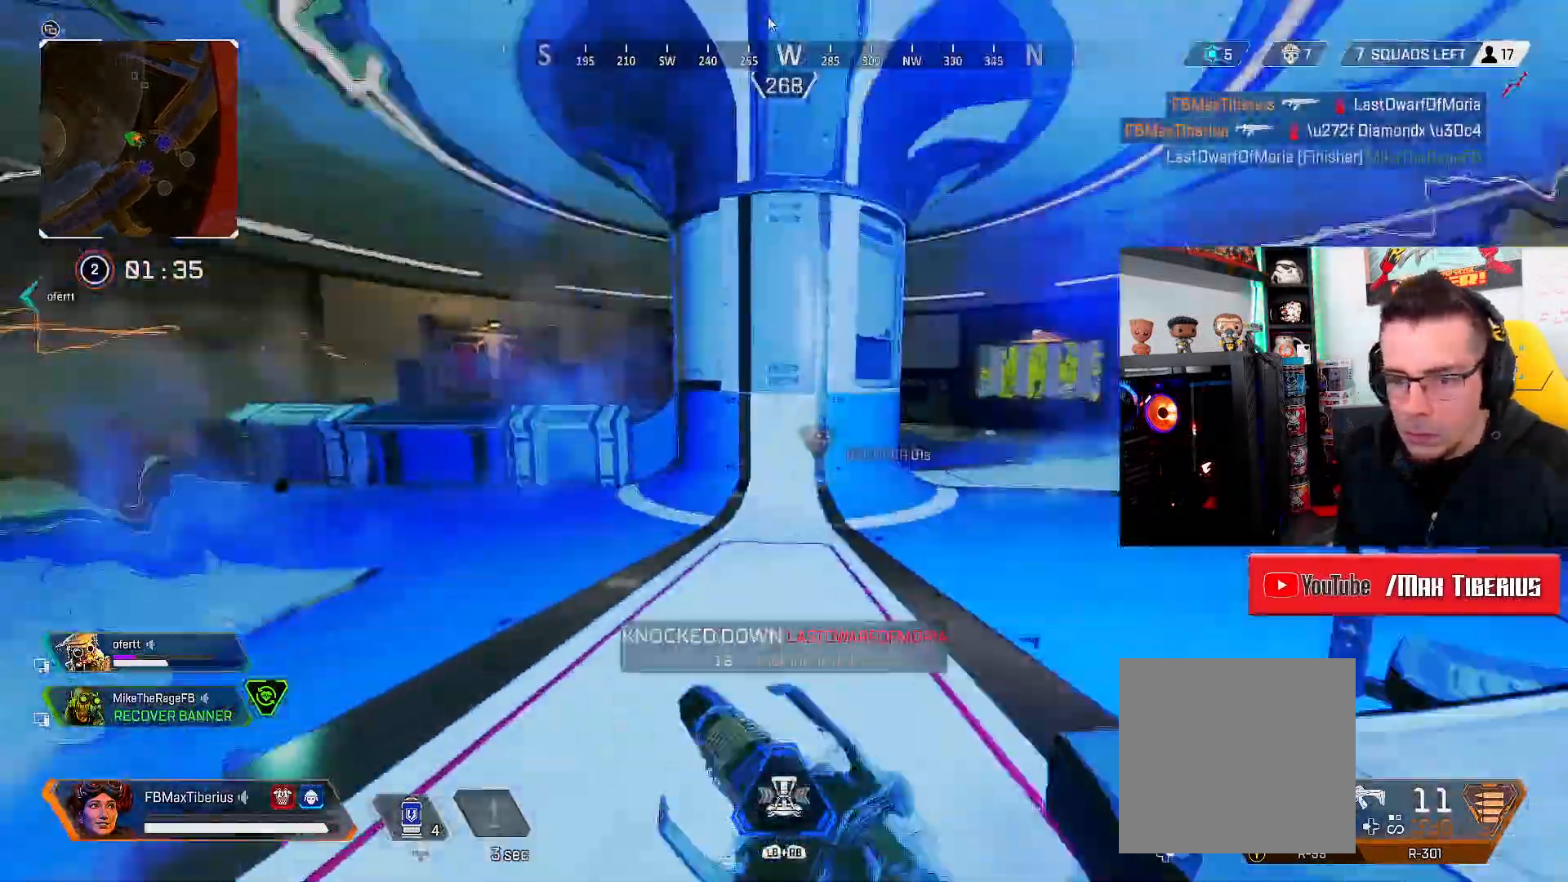
{"buttons": ["L3"], "left_stick": "up-left", "right_stick": "center", "events": [[33, "right_stick", "center"], [233, "right_stick", "left"], [467, "left_stick", "up-left"], [467, "right_stick", "center"]]}
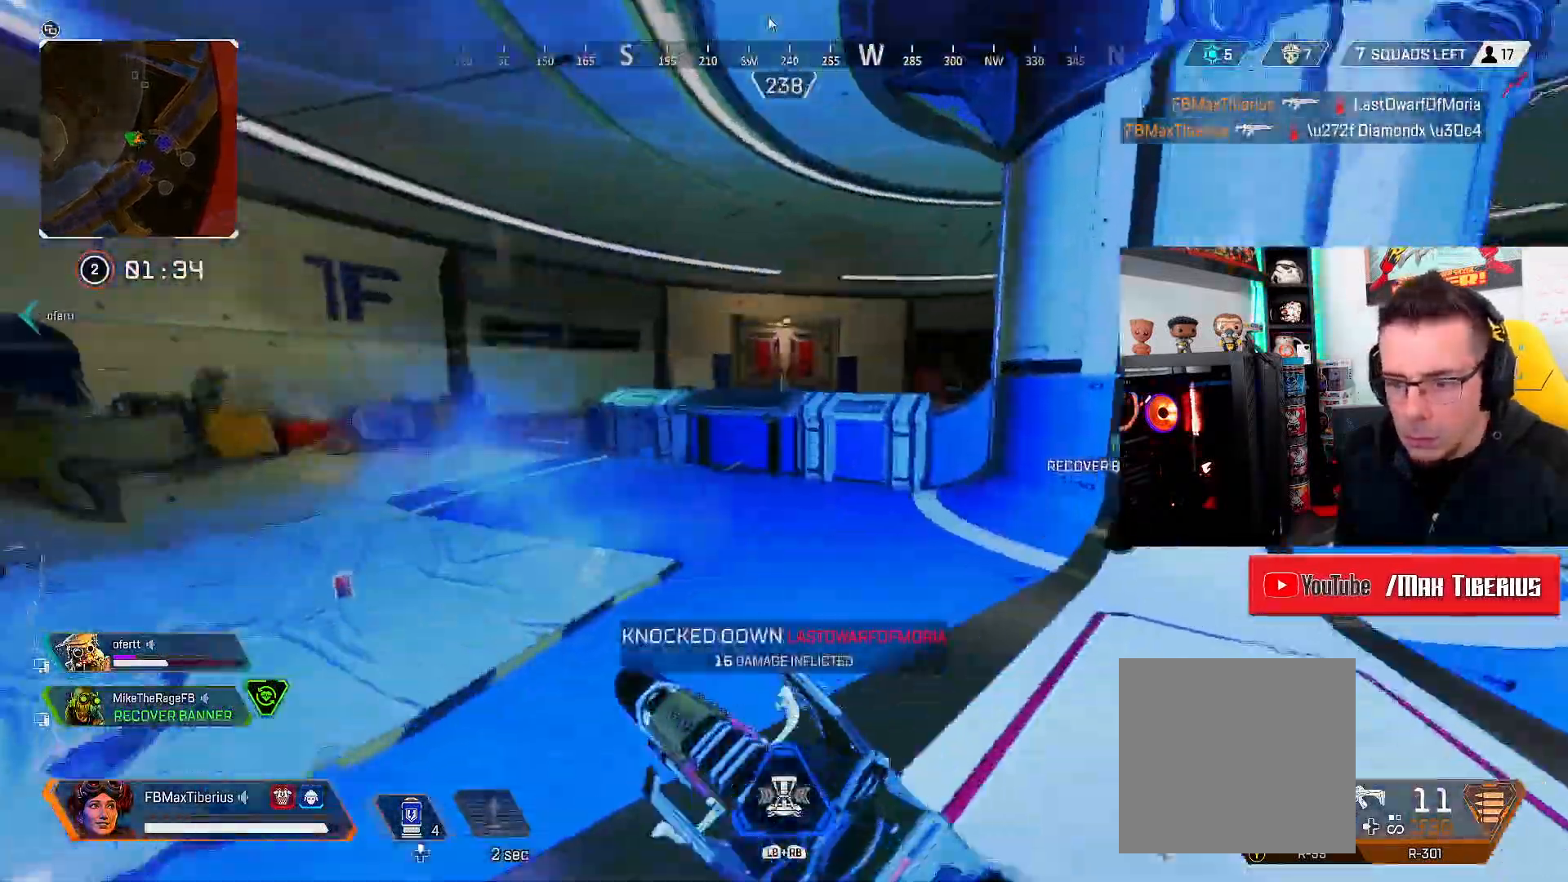
{"buttons": [], "left_stick": "up-right", "right_stick": "left", "events": [[67, "right_stick", "down-left"], [100, "L1", "down"], [100, "R1", "down"], [167, "right_stick", "left"], [267, "L1", "up"], [300, "R1", "up"], [333, "L3", "up"], [333, "left_stick", "up-right"]]}
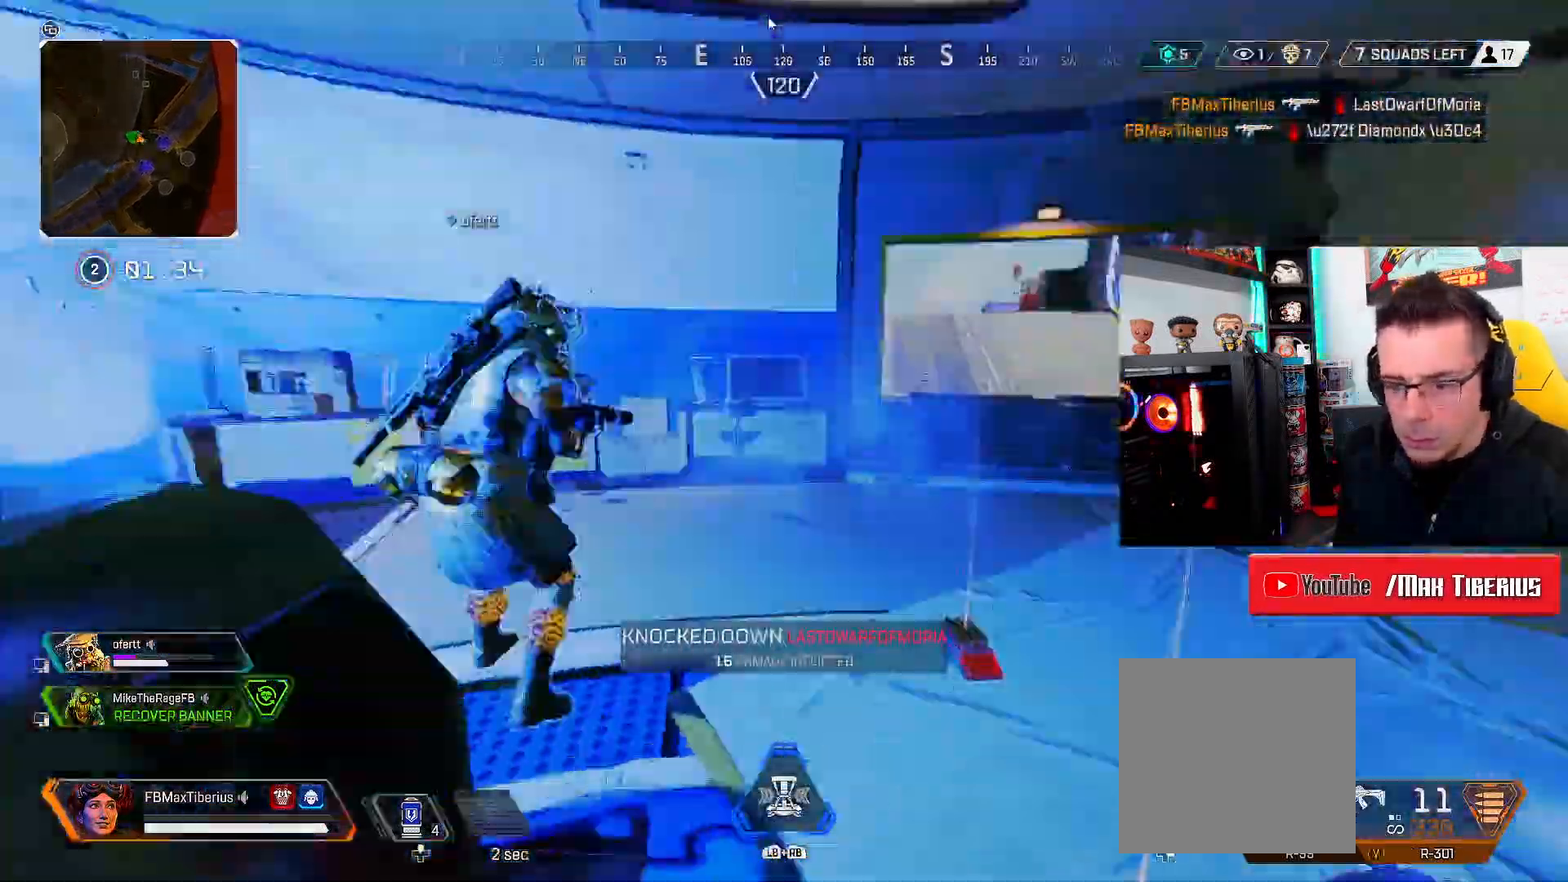
{"buttons": [], "left_stick": "right", "right_stick": "right", "events": [[200, "right_stick", "center"], [300, "left_stick", "right"], [333, "right_stick", "right"]]}